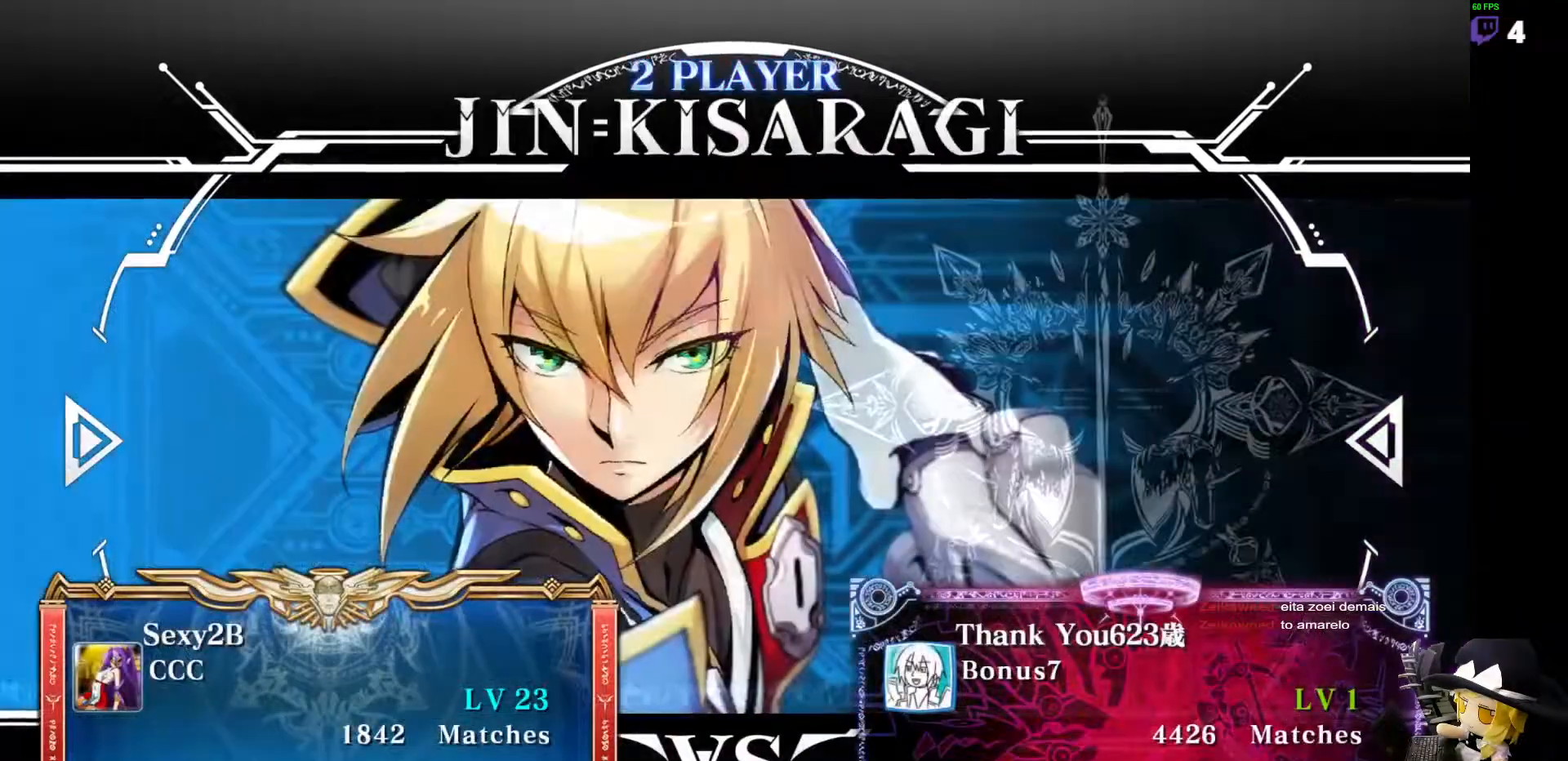
Gameplay with a controller (arcade stick); each line is a JSON object with the inputs held at the frame after it. "events" lists button and stick changes between this image and that frame as [ms after this image, input, new state], when the widget could be followed in between. Not read: L3 R3 other_buttons.
{"buttons": [], "events": [[253, "L2", "down"], [455, "L2", "up"]]}
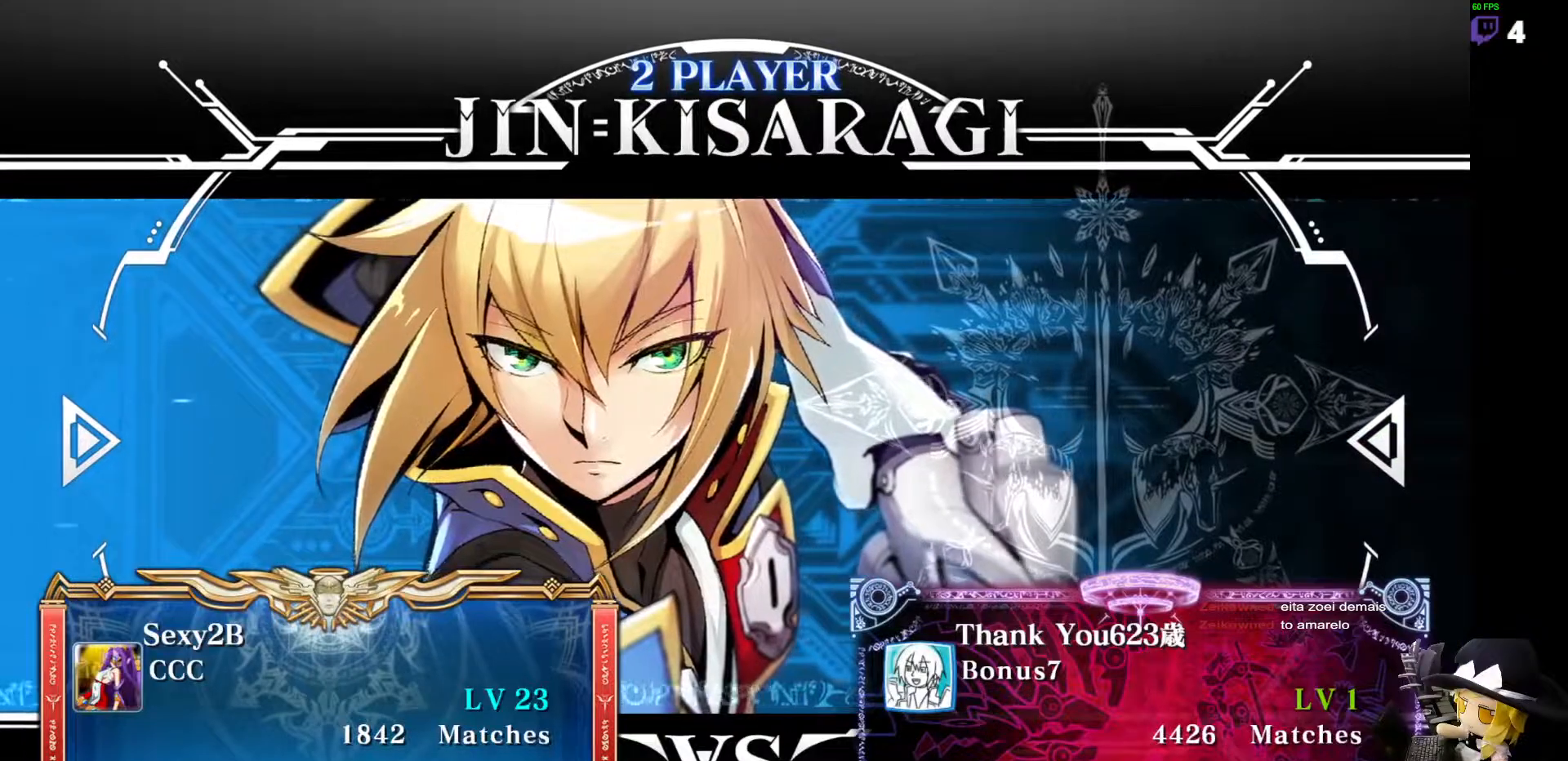
{"buttons": ["L1", "L2", "R1", "DPAD_DOWN", "DPAD_LEFT"], "events": [[269, "DPAD_LEFT", "down"], [354, "L1", "down"], [438, "DPAD_DOWN", "down"], [438, "TRIANGLE", "down"], [455, "L2", "down"], [472, "TRIANGLE", "up"], [488, "R1", "down"]]}
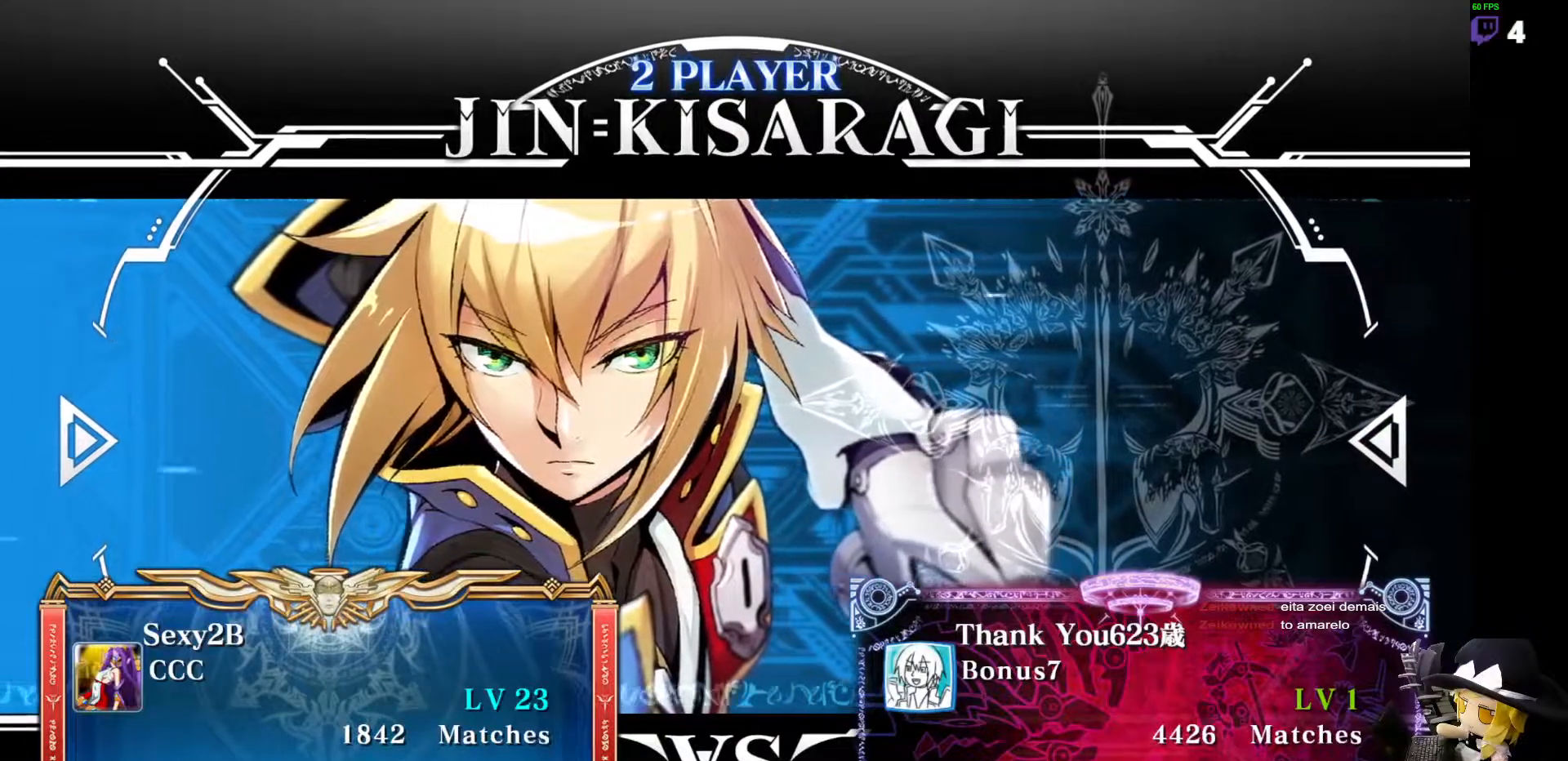
{"buttons": ["TRIANGLE", "L1", "L2", "R1", "DPAD_UP", "DPAD_LEFT"], "events": [[17, "DPAD_DOWN", "up"], [17, "DPAD_UP", "down"], [51, "SQUARE", "down"], [101, "L1", "up"], [118, "TRIANGLE", "down"], [270, "L1", "down"], [304, "DPAD_UP", "up"], [354, "SQUARE", "up"], [506, "DPAD_UP", "down"]]}
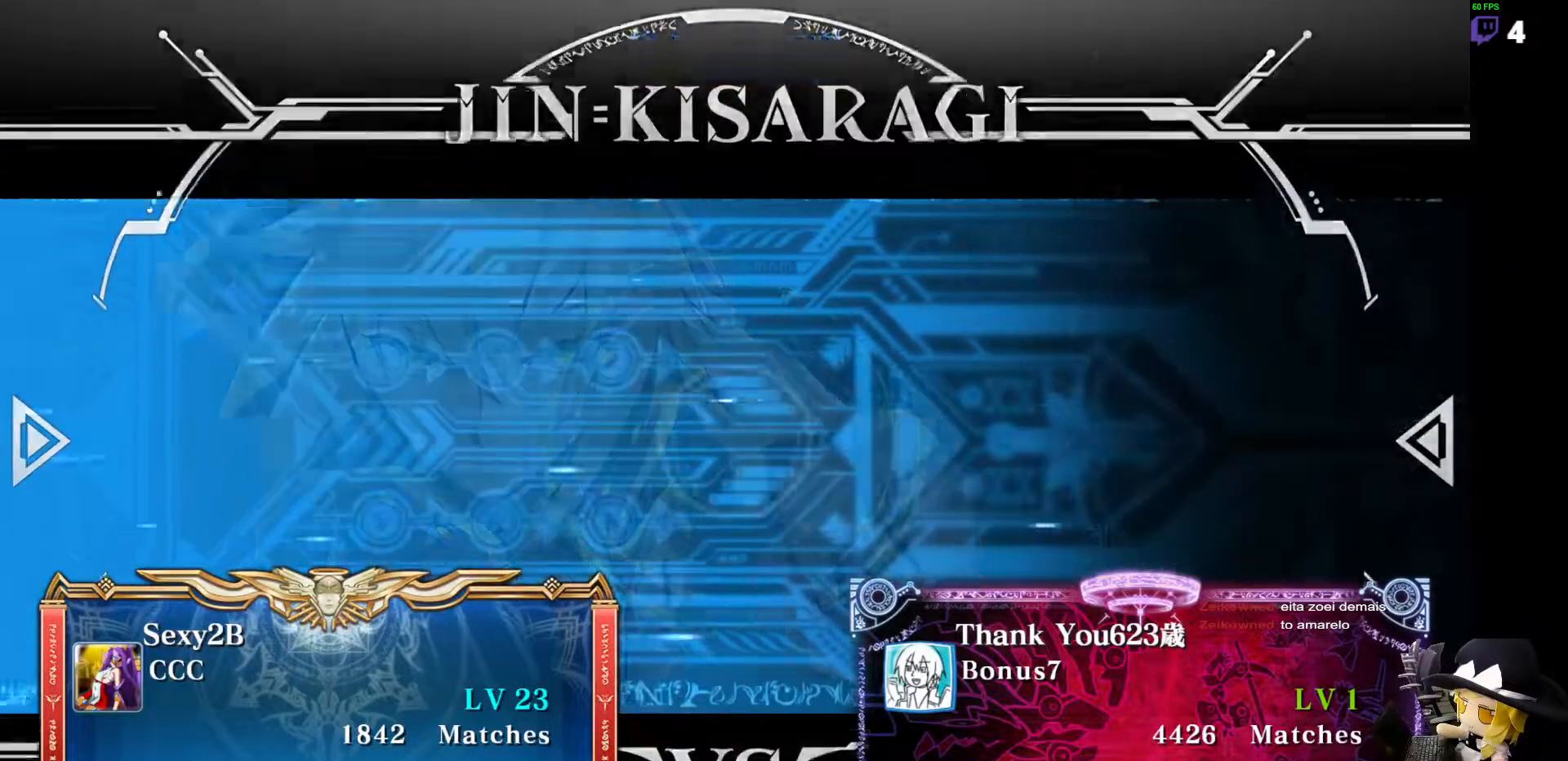
{"buttons": ["TRIANGLE", "L1", "L2", "R1", "DPAD_LEFT"], "events": [[101, "DPAD_LEFT", "up"], [135, "DPAD_DOWN", "down"], [135, "DPAD_UP", "up"], [135, "L2", "up"], [202, "TRIANGLE", "up"], [236, "R1", "up"], [253, "L2", "down"], [371, "CROSS", "down"], [388, "R1", "down"], [405, "DPAD_LEFT", "down"], [489, "CROSS", "up"], [489, "DPAD_DOWN", "up"], [489, "TRIANGLE", "down"]]}
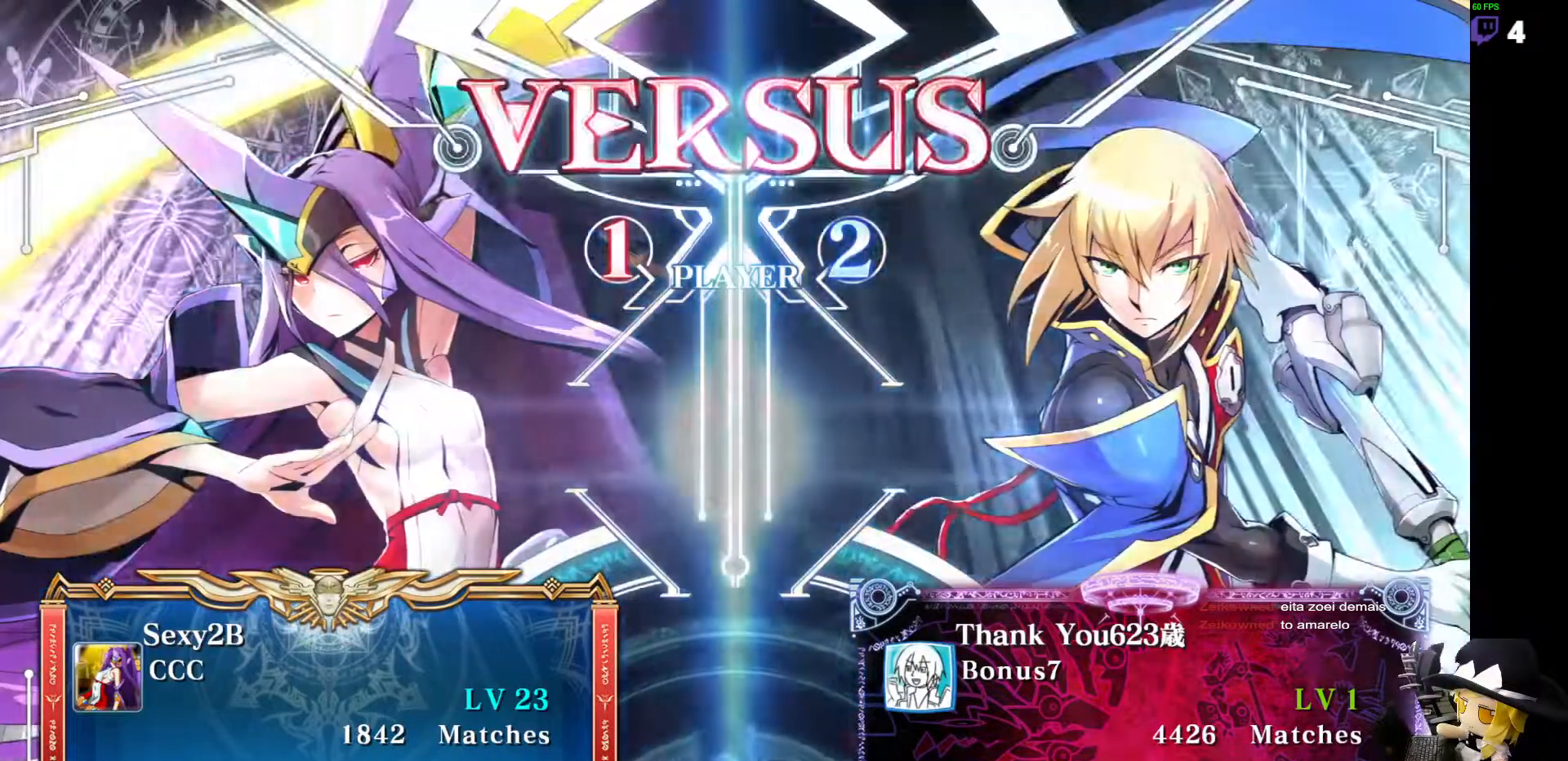
{"buttons": [], "events": [[50, "R2", "down"], [67, "DPAD_LEFT", "up"], [135, "L1", "up"], [152, "R1", "up"], [168, "CIRCLE", "down"], [185, "TRIANGLE", "up"], [219, "CROSS", "down"], [236, "CROSS", "up"], [253, "DPAD_LEFT", "down"], [270, "CIRCLE", "up"], [286, "L2", "up"], [286, "R2", "up"], [303, "DPAD_LEFT", "up"], [320, "DPAD_LEFT", "down"], [337, "DPAD_LEFT", "up"]]}